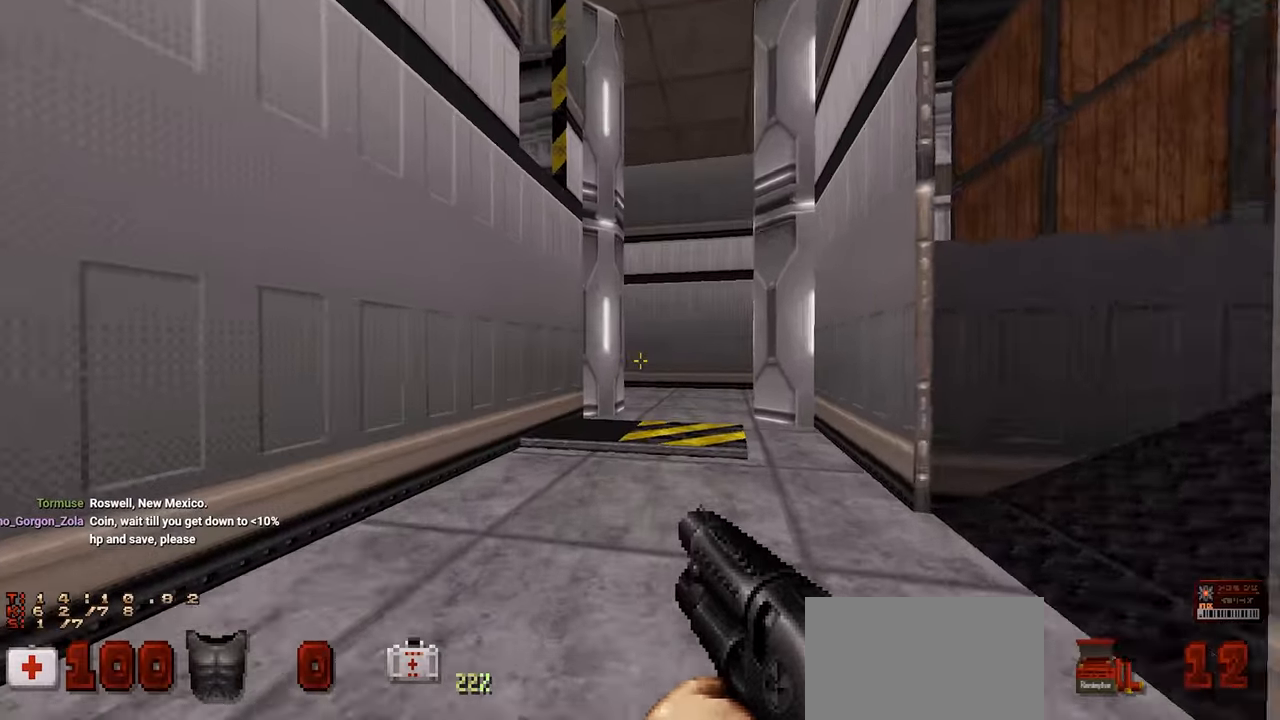
Gameplay with keyboard and mouse; each line is a JSON object with the keys and mouse buttons held at the frame after it. "events" lists presses ("down") and releases ("up") of "1", "2", "3", "4", "a", "alt", "c", "ctrl", "d", "e", "f", "q", "r", "s", "shift", "space", "tab", "v", "w", "x", "z" and "mouse_wheel" between this image and that frame as [ms after this image, input, new state], when the widget could be followed in between. "mouse_wheel" = the "wheel" button of the "mouse" list. No other keys are recorded. "wheel" means that the mouse wheel is clicked or scrolled. "mouse_move" is the direction in which the mouse moves at that frame (one of eight, or "still"), when it could be read.
{"keys": [], "mouse": [], "mouse_move": "left", "events": [[183, "d", "down"], [267, "w", "up"], [367, "d", "up"]]}
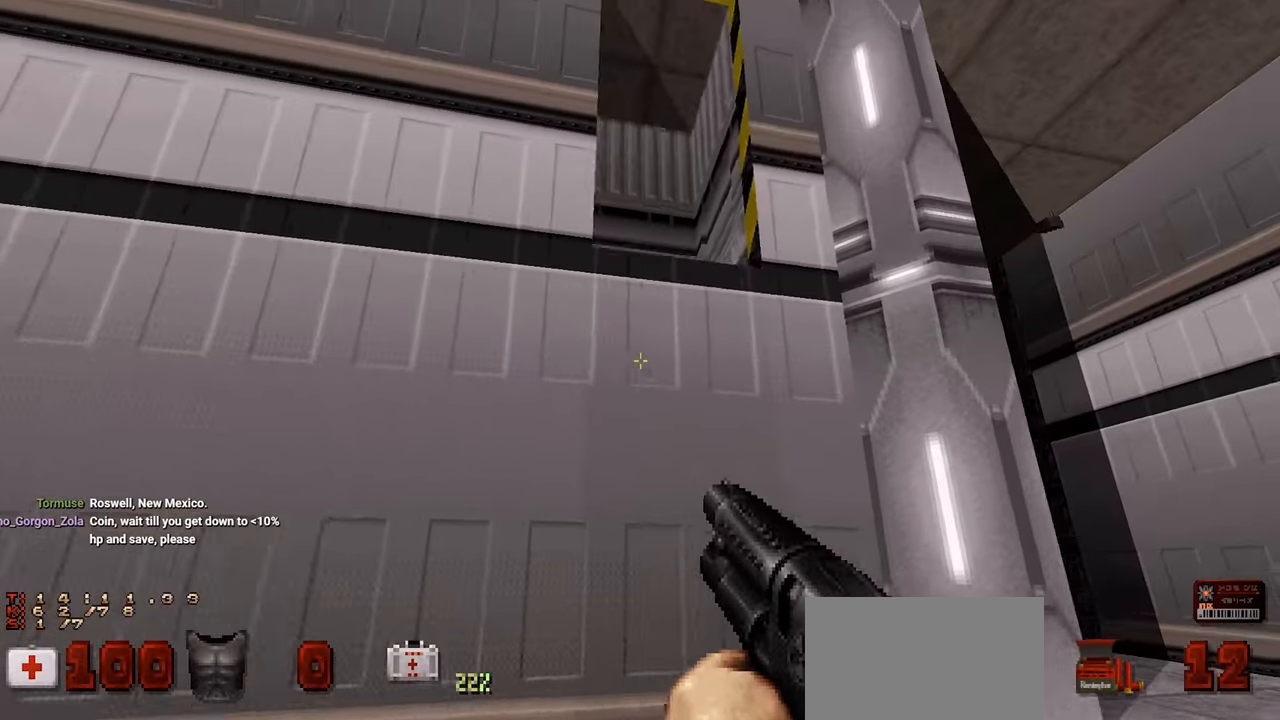
{"keys": [], "mouse": [], "mouse_move": "right", "events": [[233, "a", "down"], [383, "a", "up"]]}
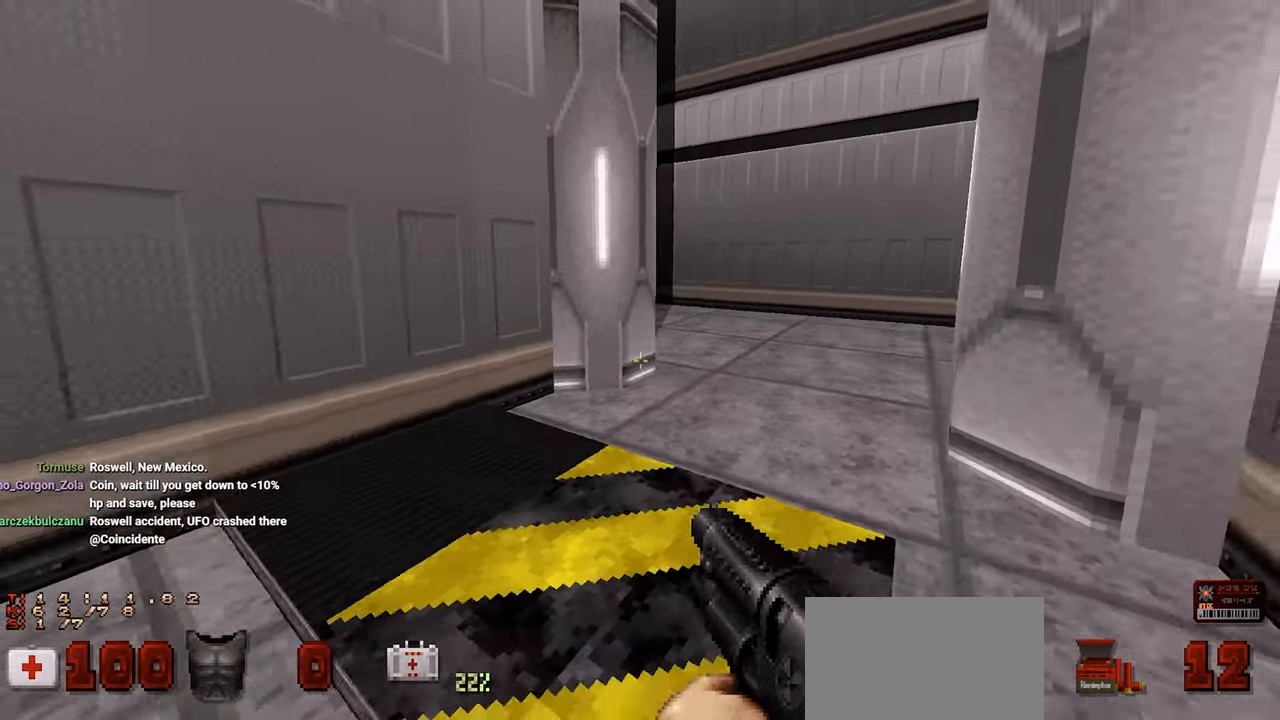
{"keys": [], "mouse": [], "mouse_move": "left", "events": [[17, "w", "down"], [167, "d", "down"], [267, "w", "up"], [317, "d", "up"]]}
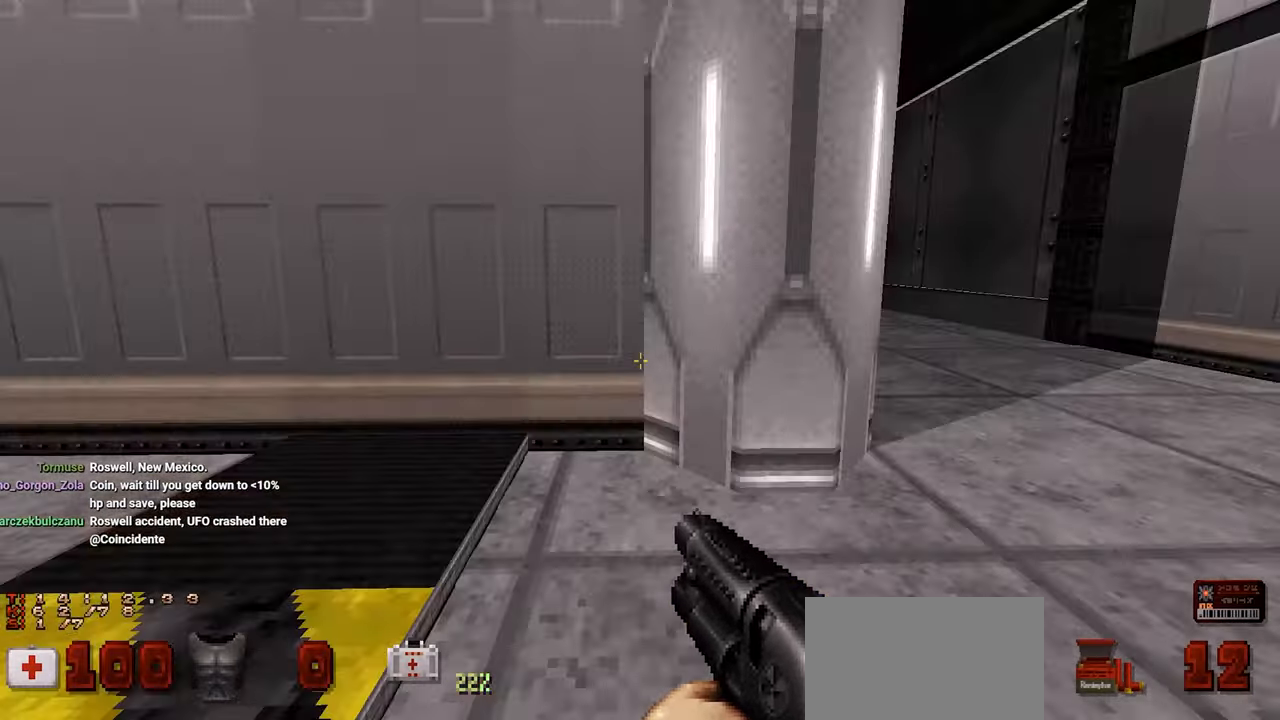
{"keys": [], "mouse": [], "mouse_move": "down-left", "events": [[217, "w", "down"], [400, "w", "up"]]}
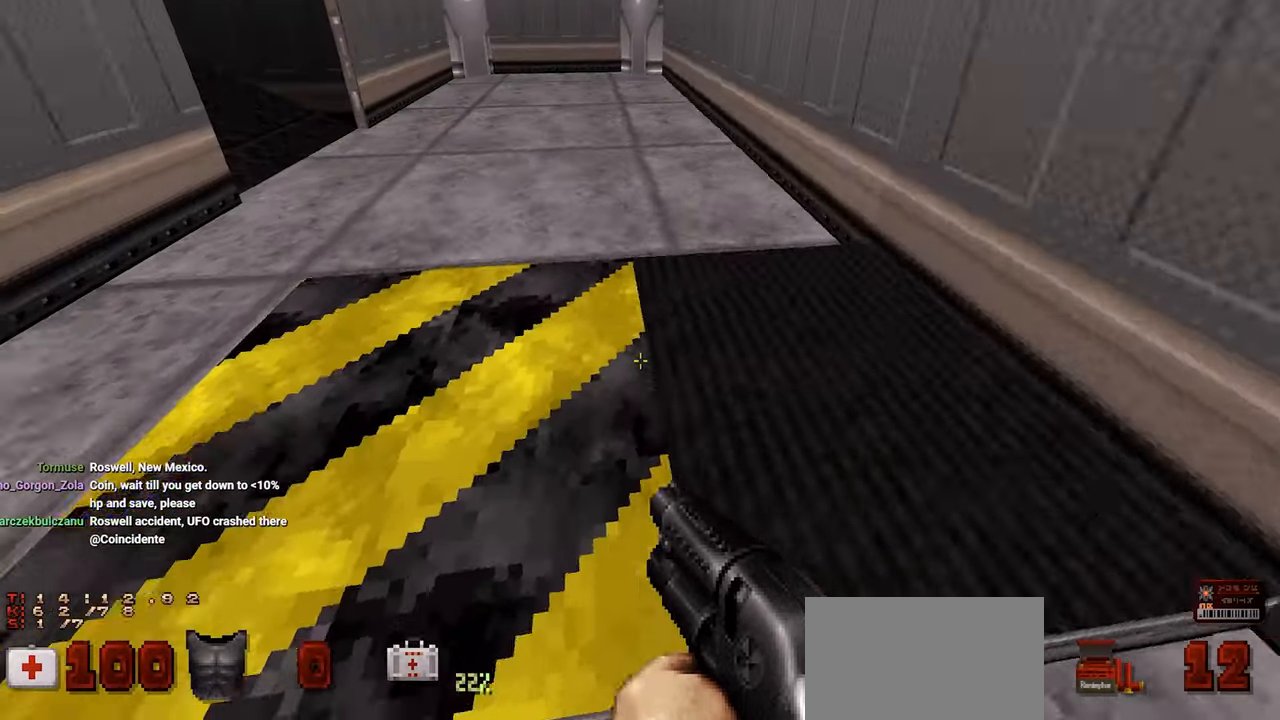
{"keys": [], "mouse": [], "mouse_move": "left", "events": [[383, "d", "down"], [483, "d", "up"]]}
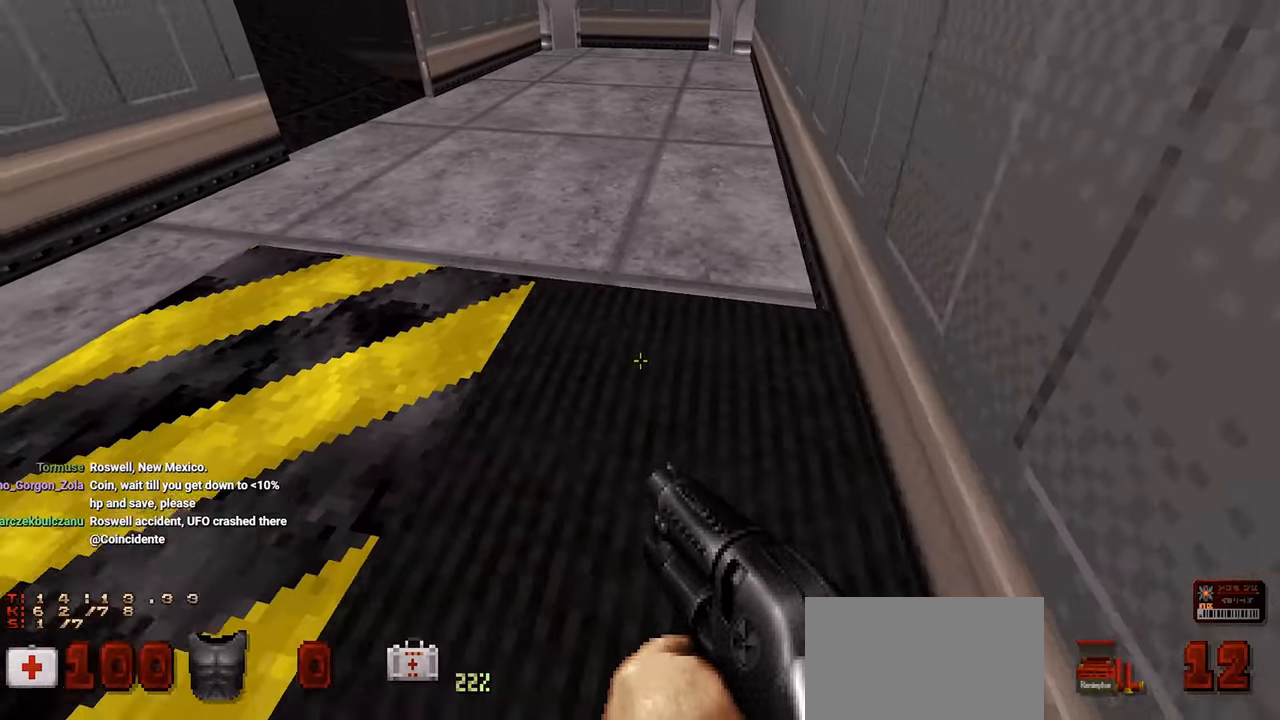
{"keys": [], "mouse": [], "mouse_move": "up", "events": [[250, "a", "down"], [300, "w", "down"], [400, "a", "up"], [400, "w", "up"]]}
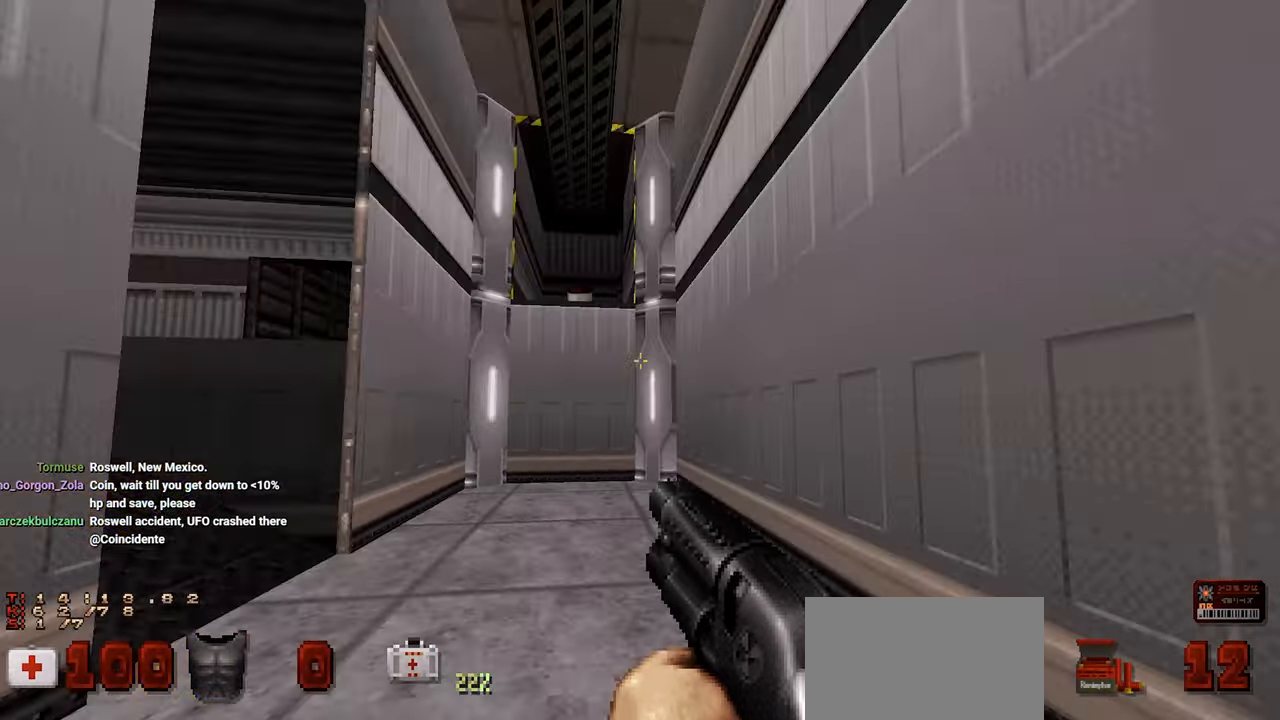
{"keys": [], "mouse": [], "mouse_move": "still", "events": []}
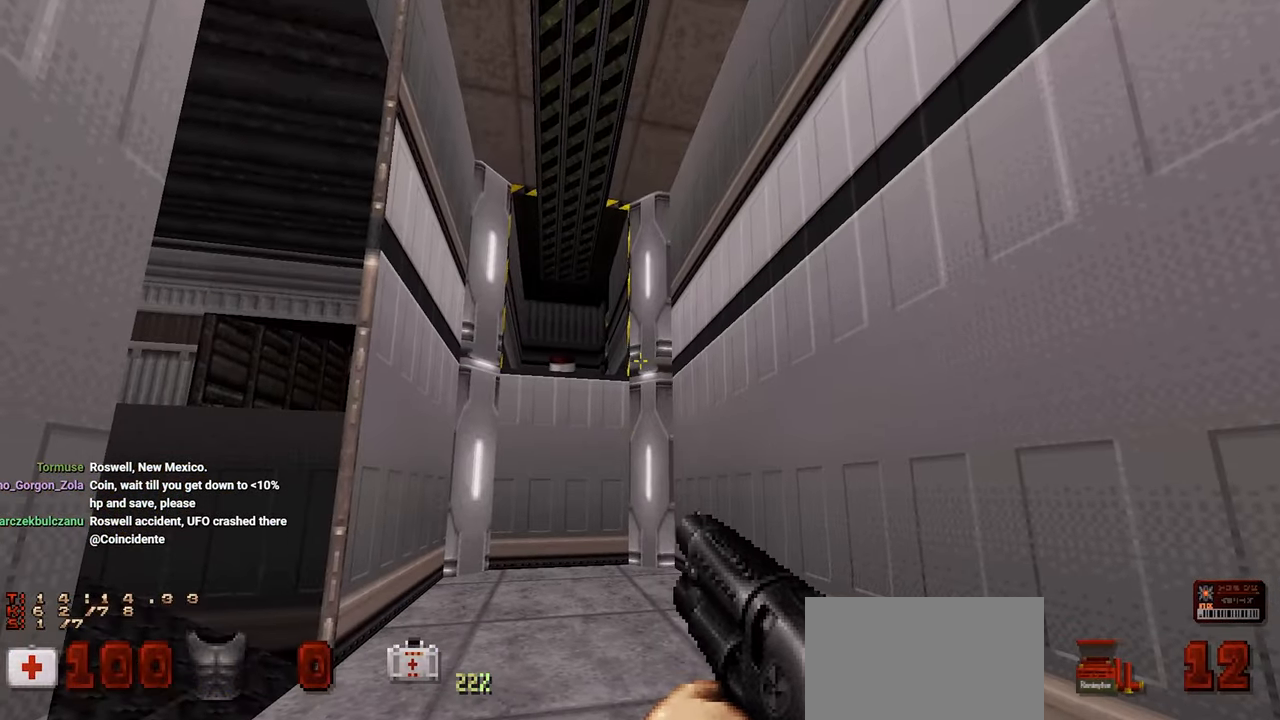
{"keys": [], "mouse": [], "mouse_move": "up-right", "events": []}
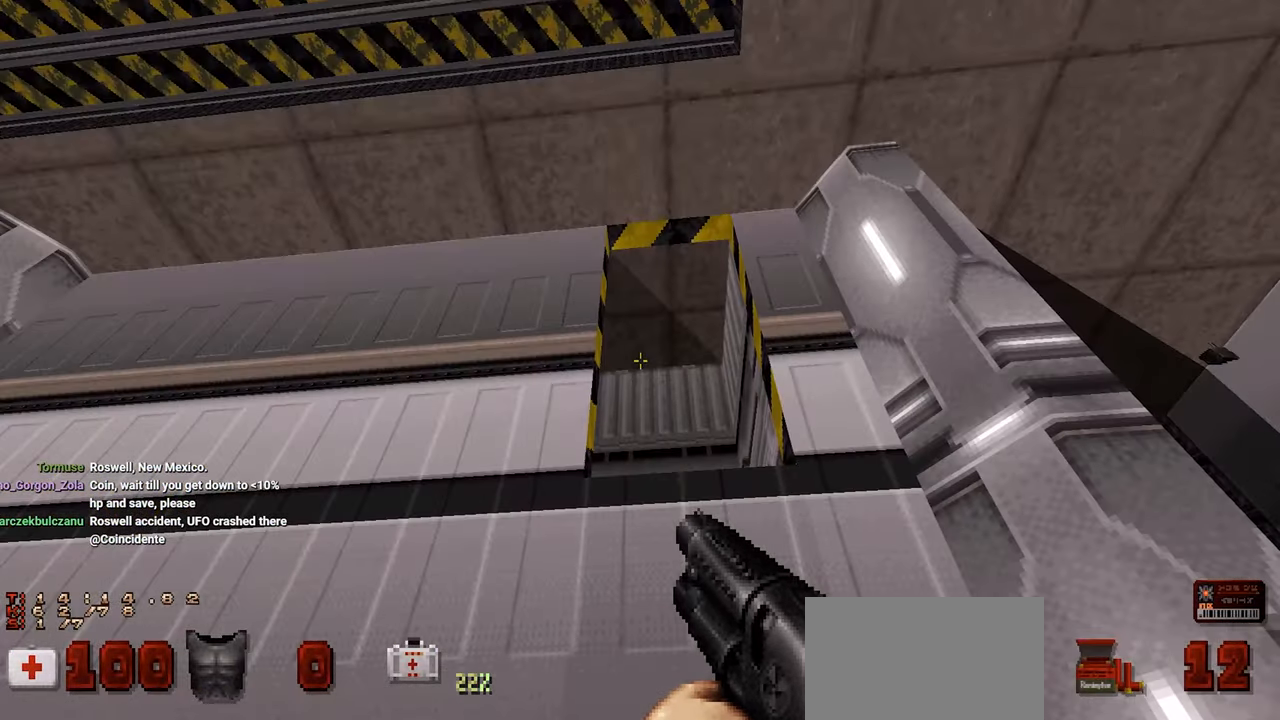
{"keys": [], "mouse": [], "mouse_move": "still", "events": []}
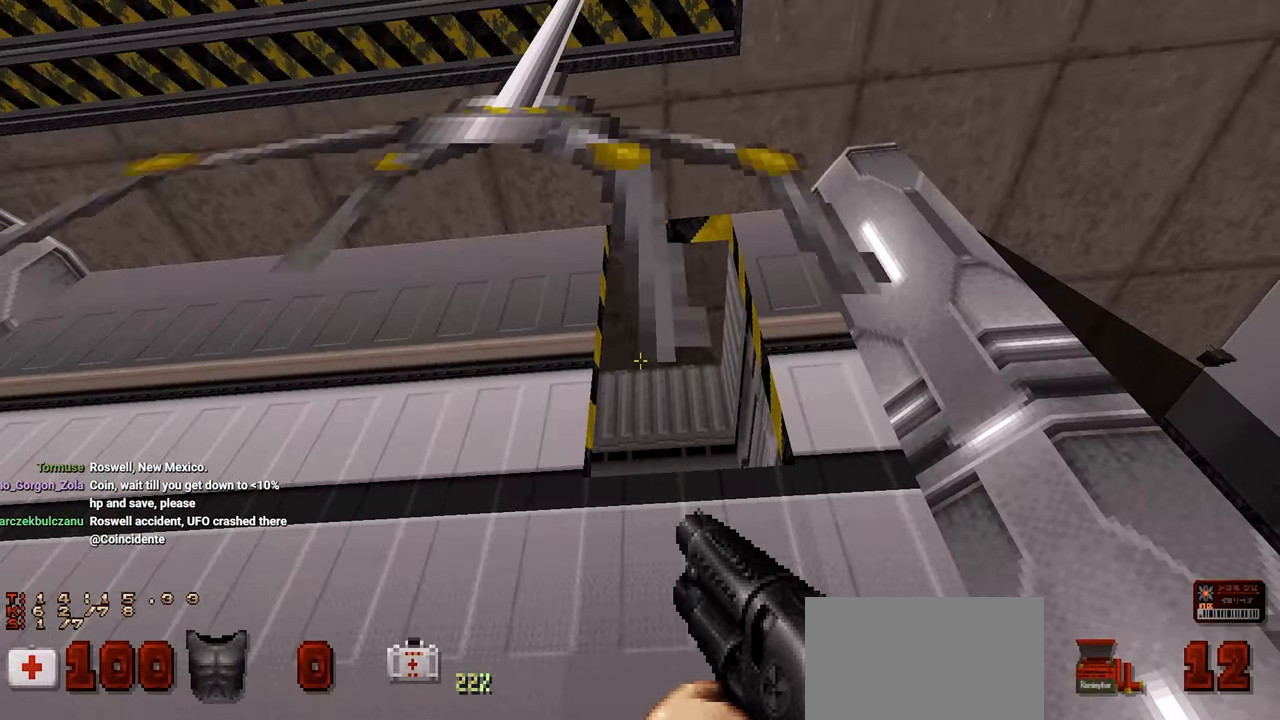
{"keys": [], "mouse": [], "mouse_move": "down", "events": [[83, "d", "down"], [133, "d", "up"]]}
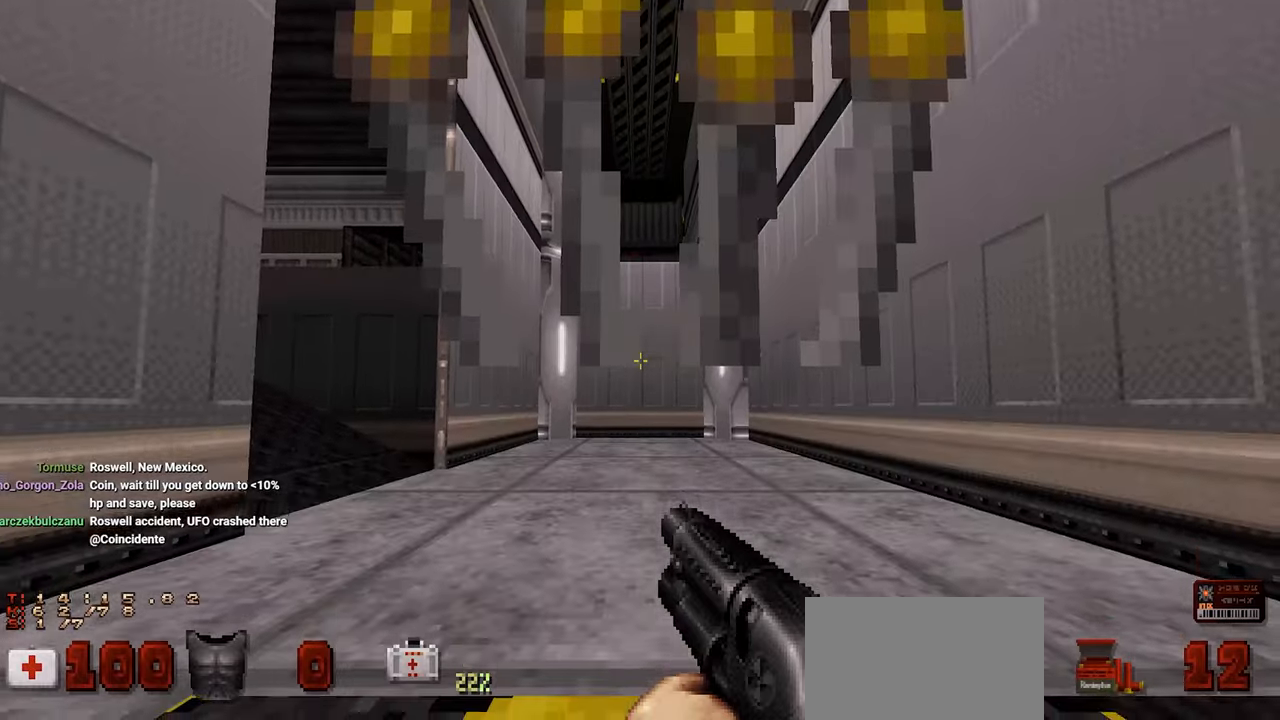
{"keys": [], "mouse": [], "mouse_move": "right", "events": []}
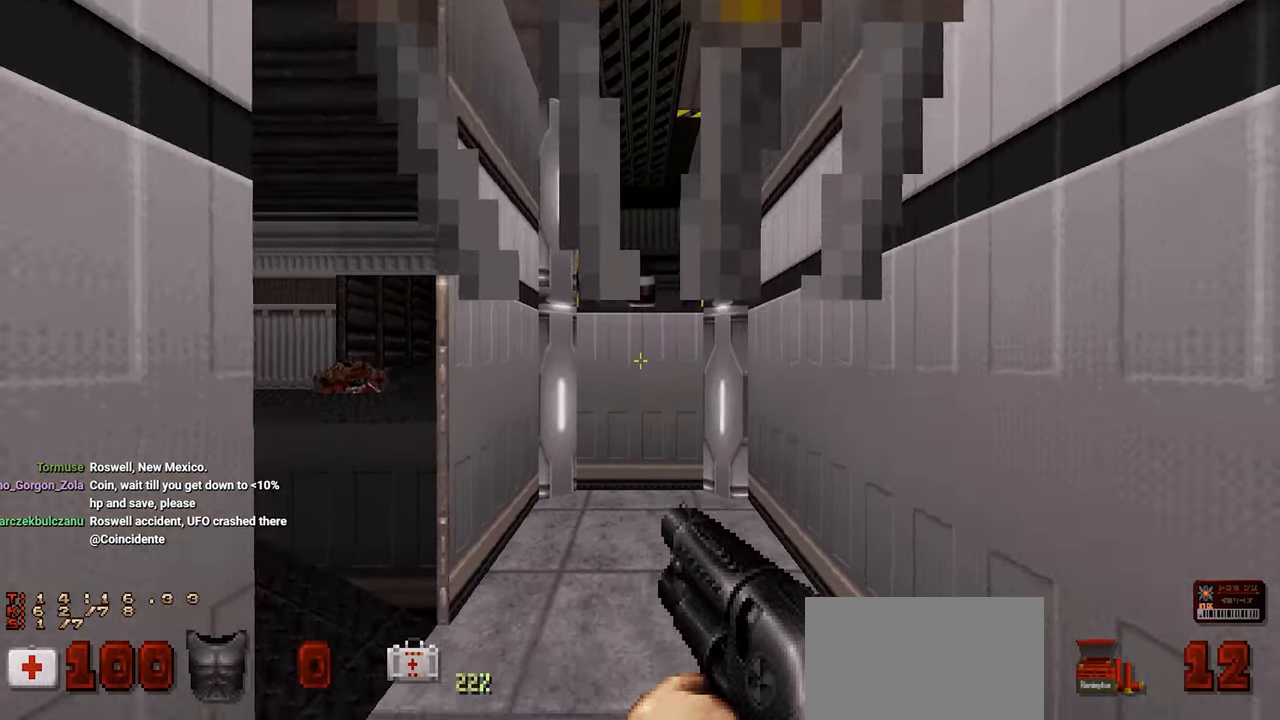
{"keys": [], "mouse": [], "mouse_move": "right", "events": []}
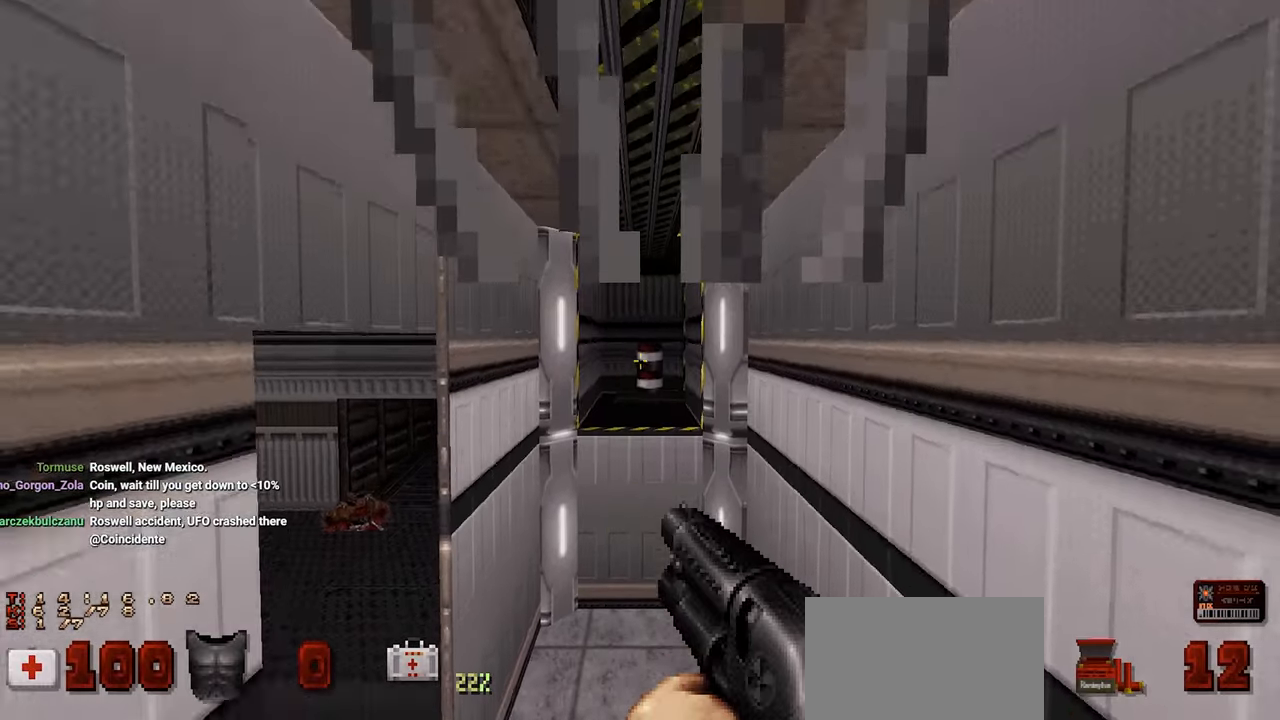
{"keys": [], "mouse": [], "mouse_move": "still", "events": []}
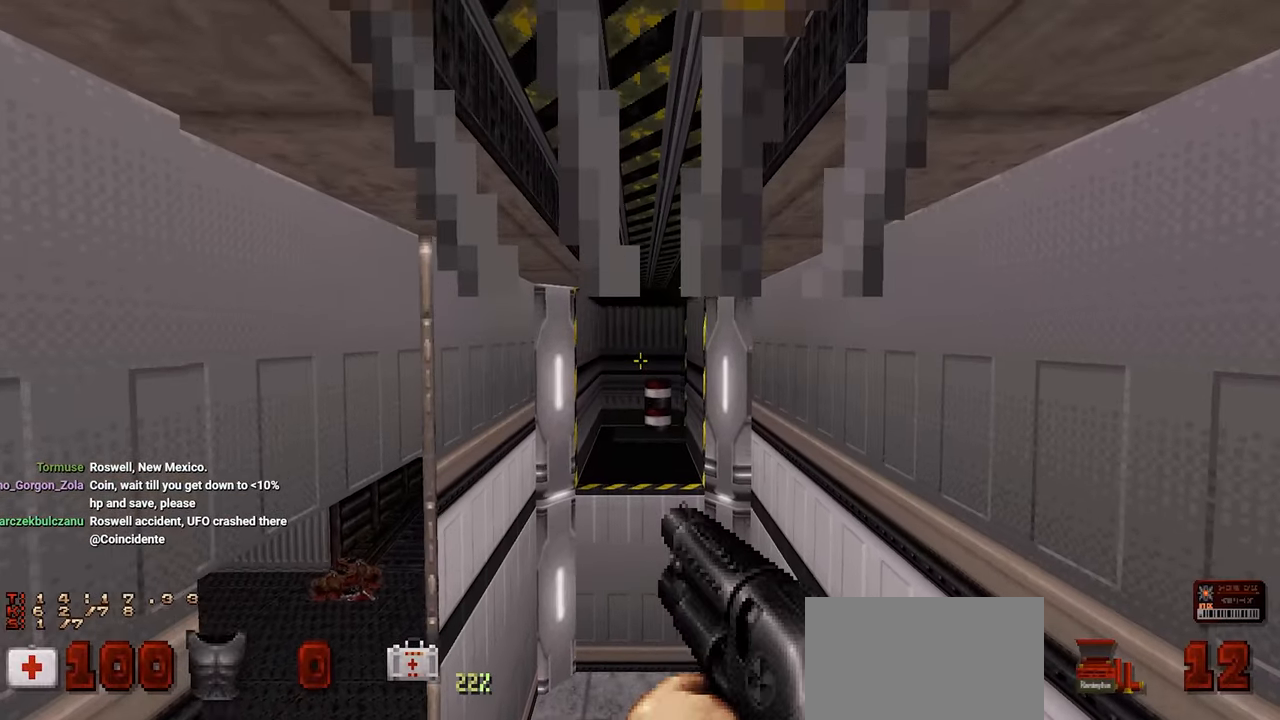
{"keys": [], "mouse": [], "mouse_move": "right", "events": []}
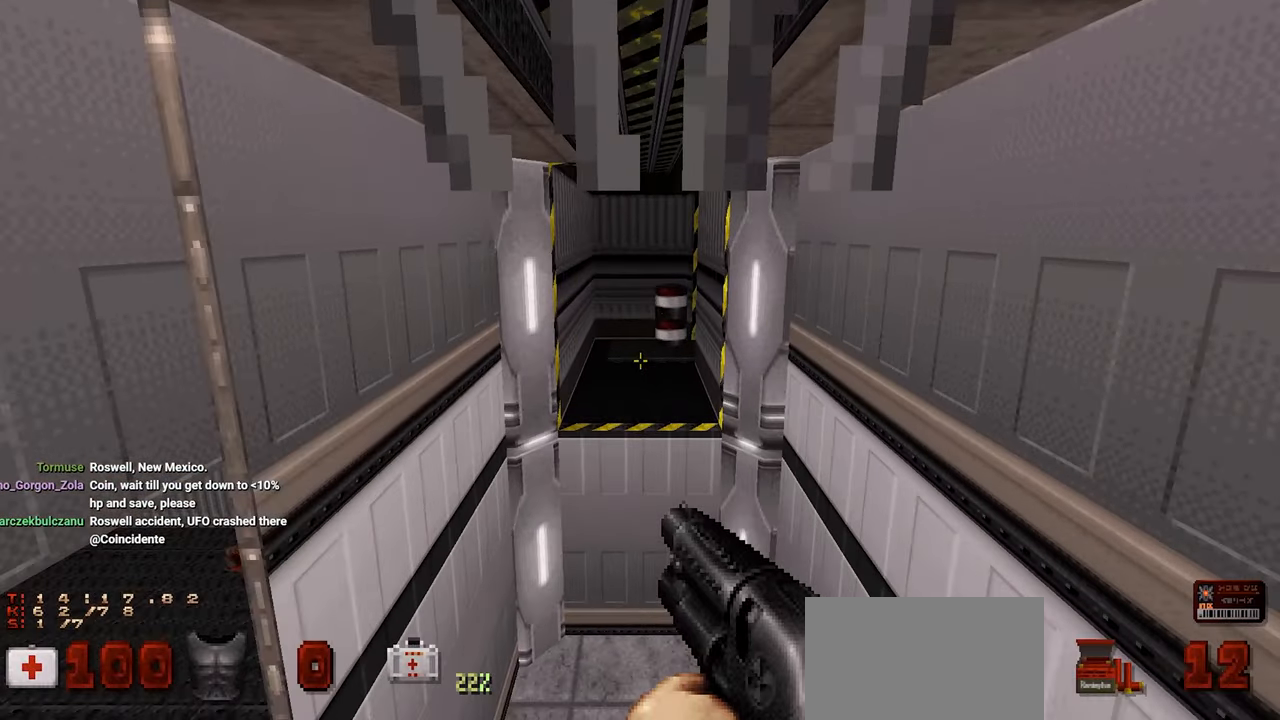
{"keys": [], "mouse": [], "mouse_move": "right", "events": []}
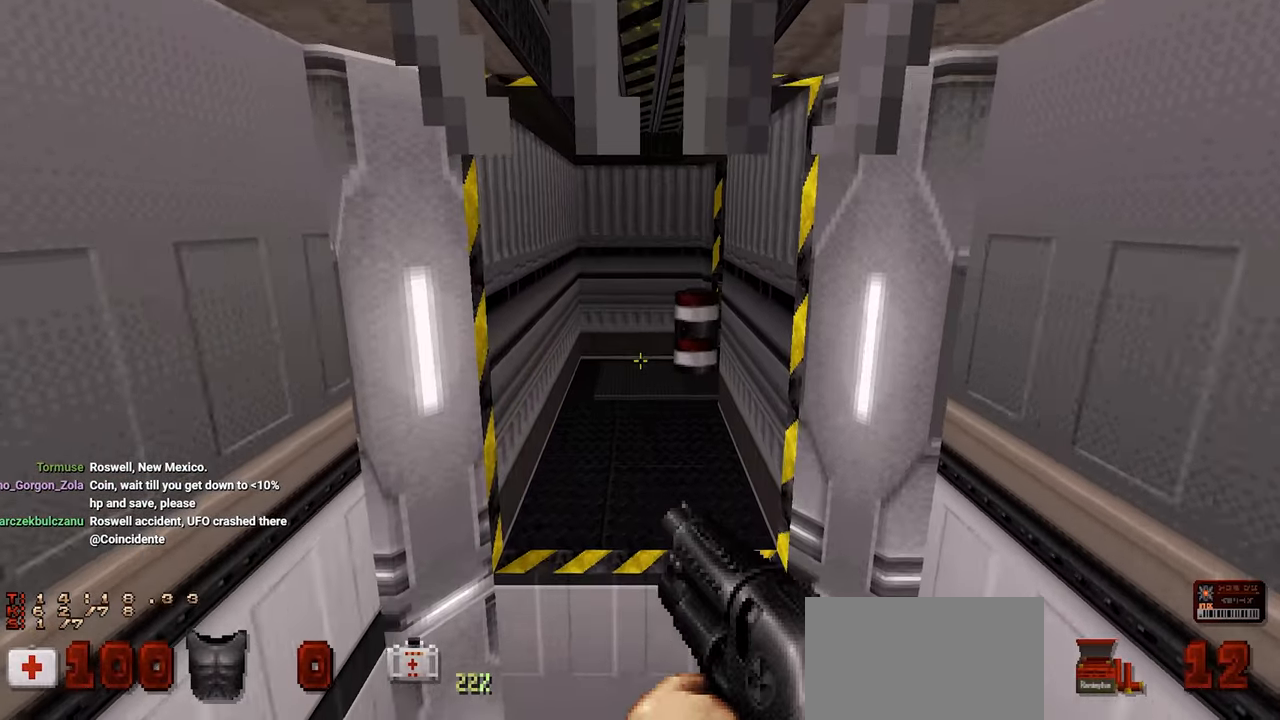
{"keys": [], "mouse": [], "mouse_move": "still", "events": []}
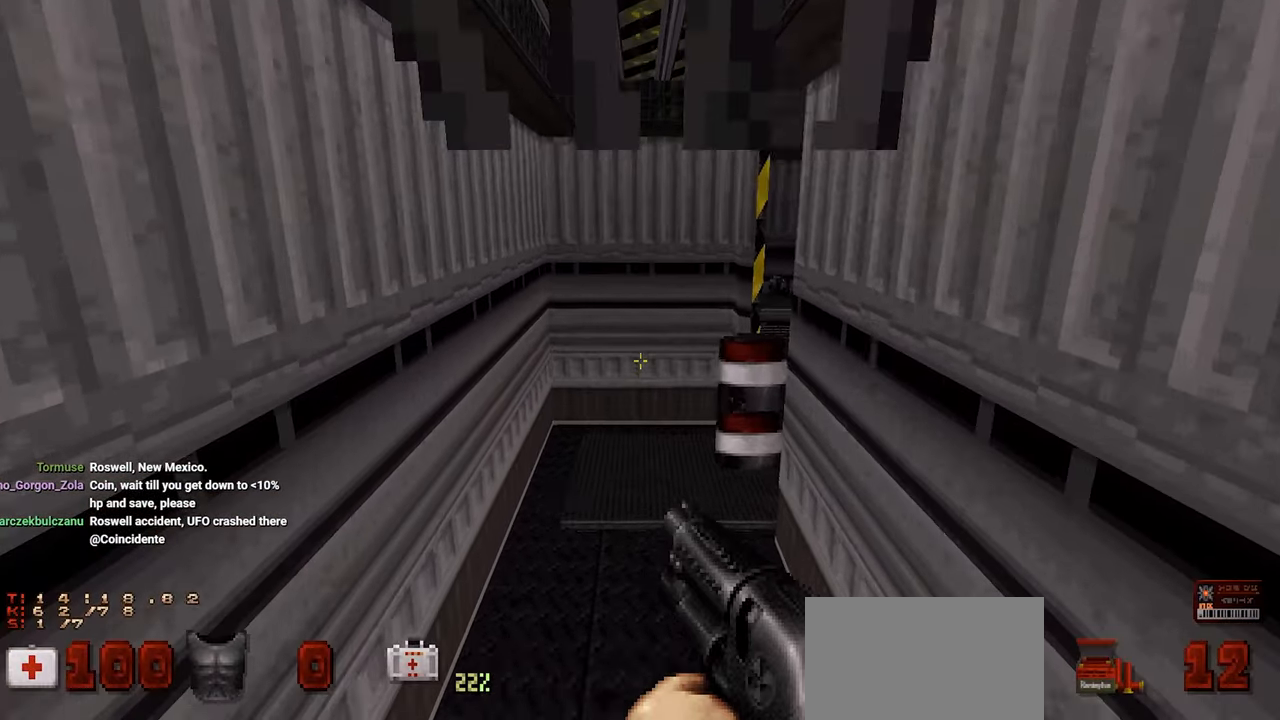
{"keys": [], "mouse": [], "mouse_move": "right", "events": []}
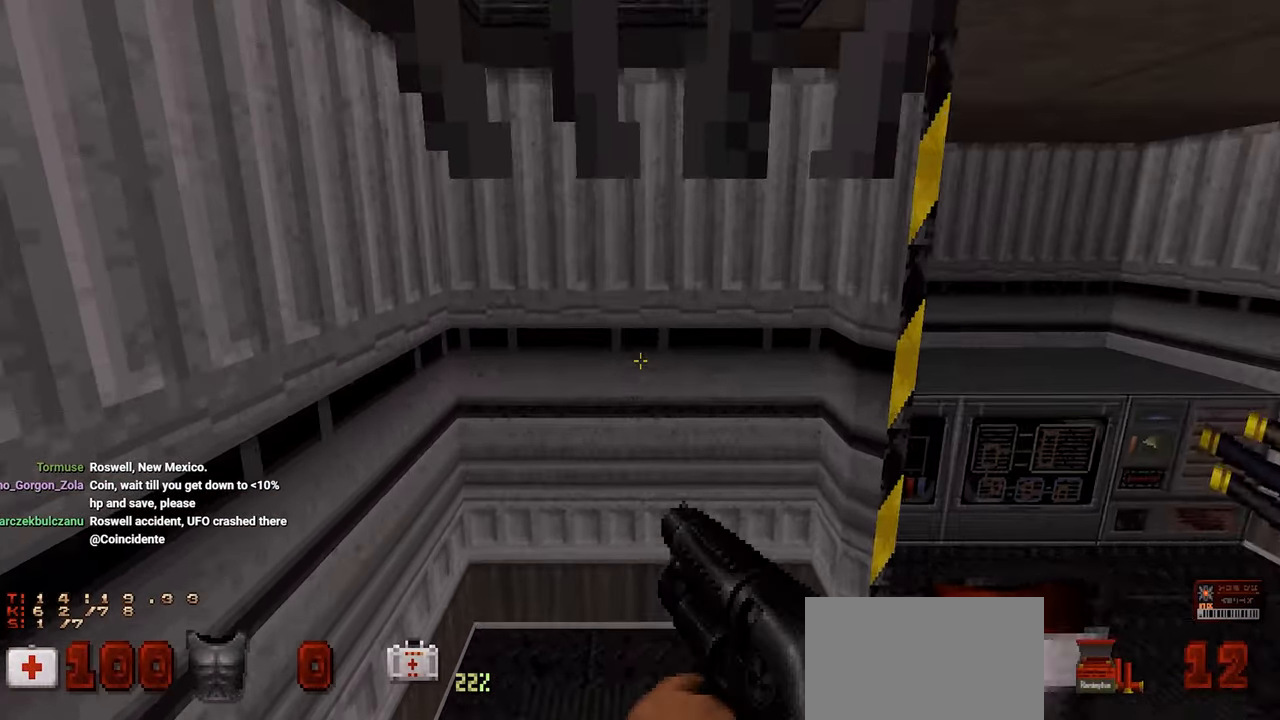
{"keys": [], "mouse": [], "mouse_move": "right", "events": []}
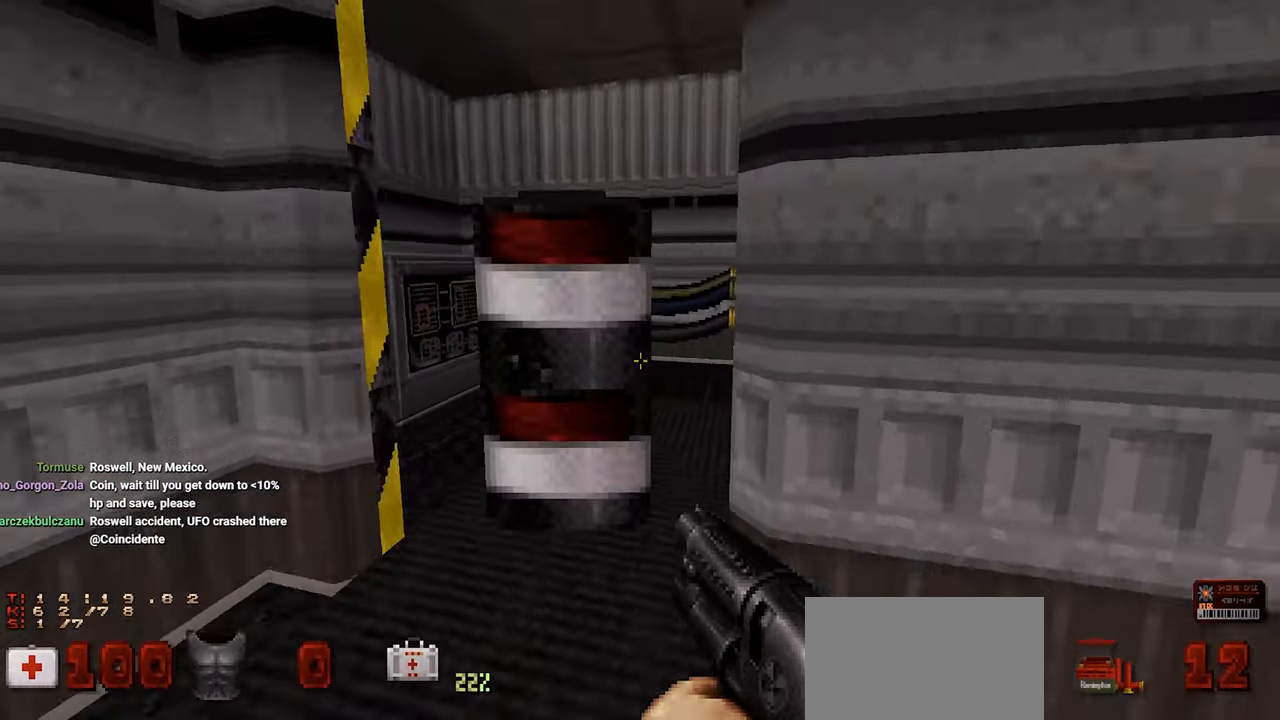
{"keys": [], "mouse": [], "mouse_move": "up-right", "events": []}
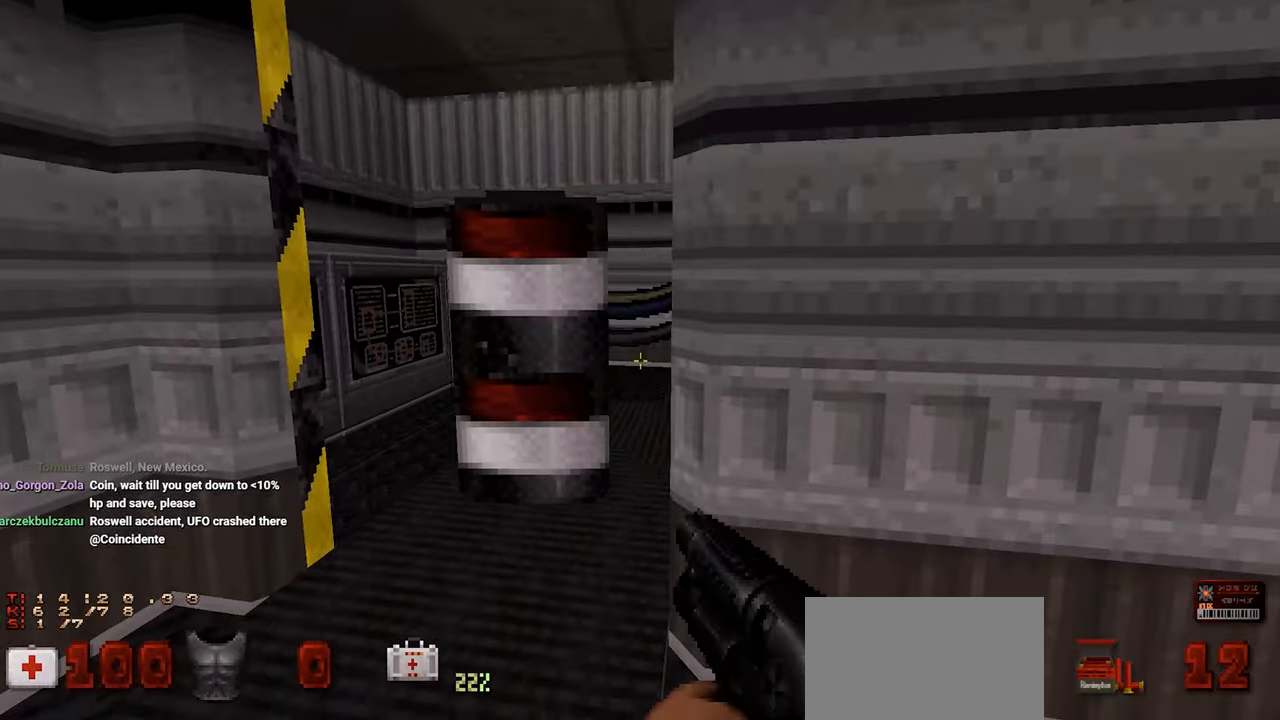
{"keys": ["a"], "mouse": [], "mouse_move": "right", "events": [[433, "a", "down"]]}
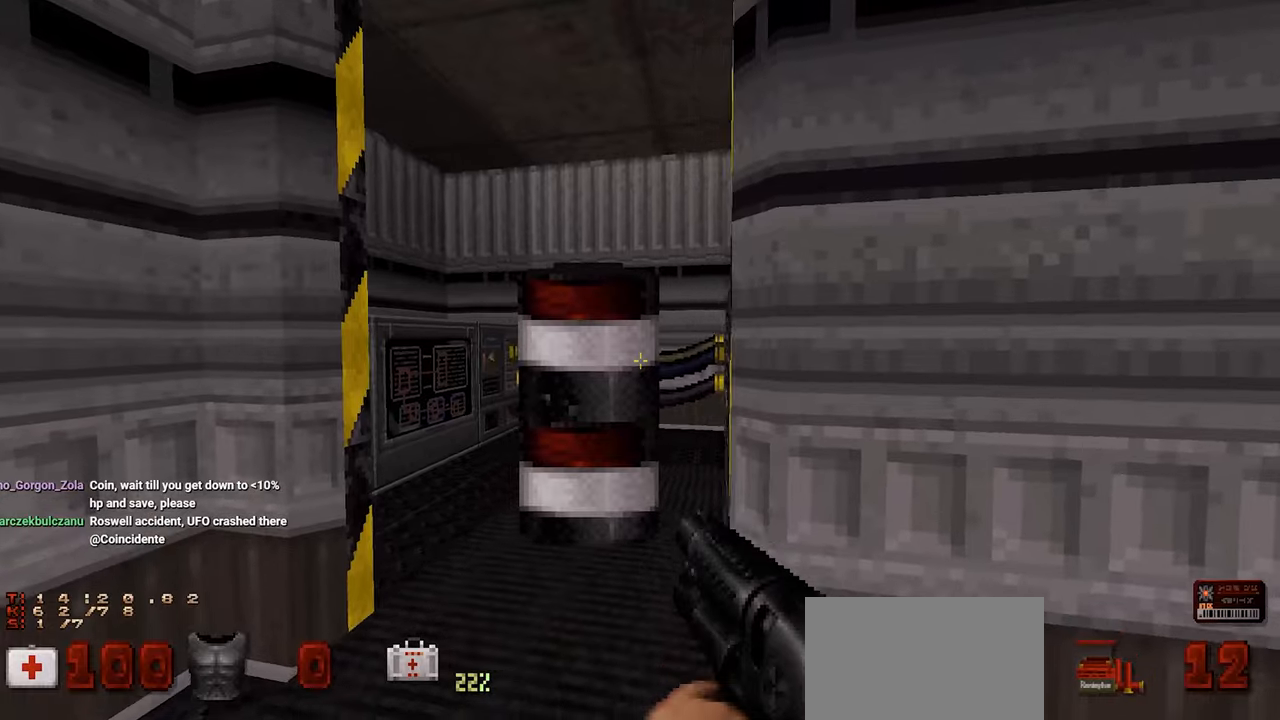
{"keys": [], "mouse": [], "mouse_move": "still", "events": [[33, "a", "up"], [300, "s", "down"], [400, "s", "up"]]}
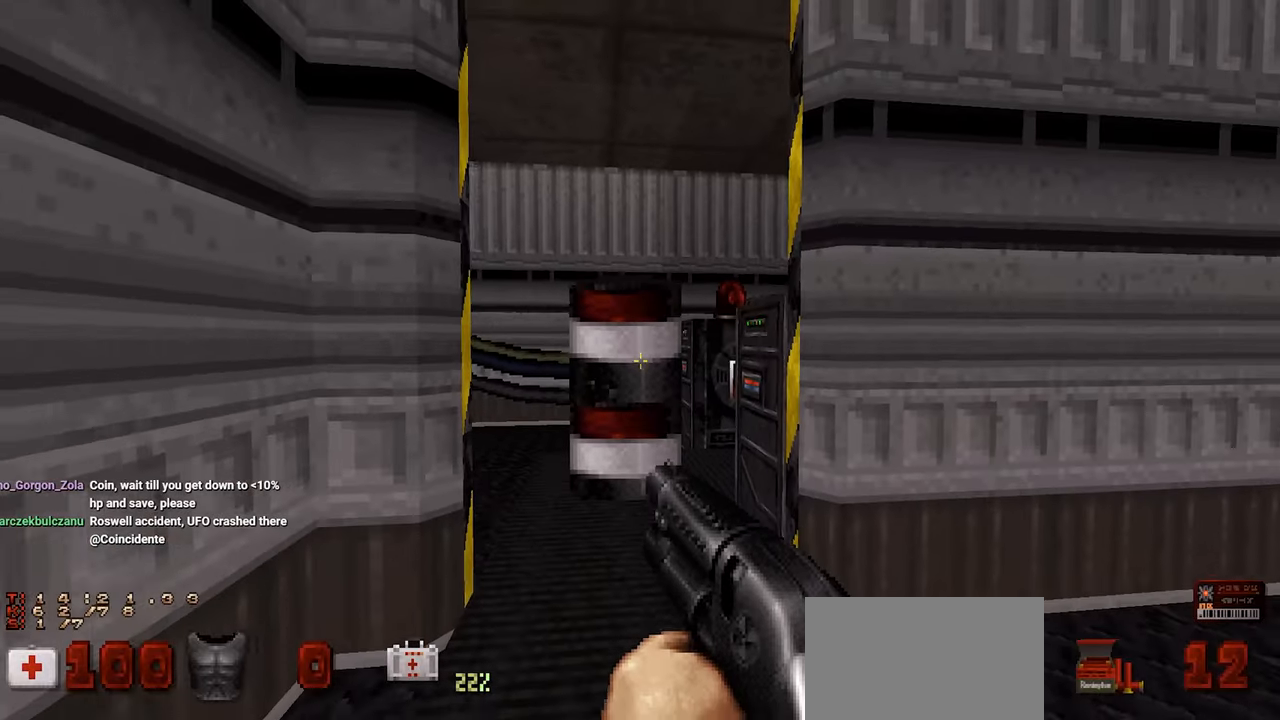
{"keys": [], "mouse": [], "mouse_move": "right", "events": []}
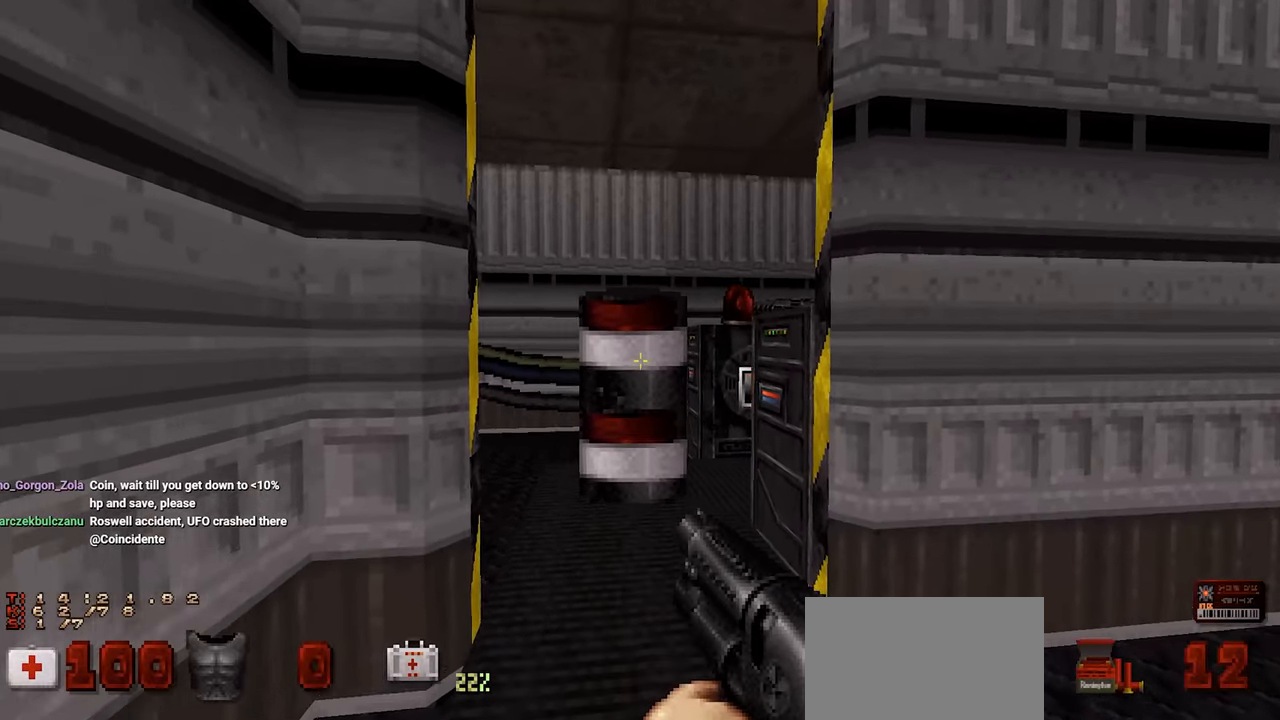
{"keys": [], "mouse": [], "mouse_move": "right", "events": [[50, "s", "down"], [150, "s", "up"], [333, "2", "down"], [433, "2", "up"]]}
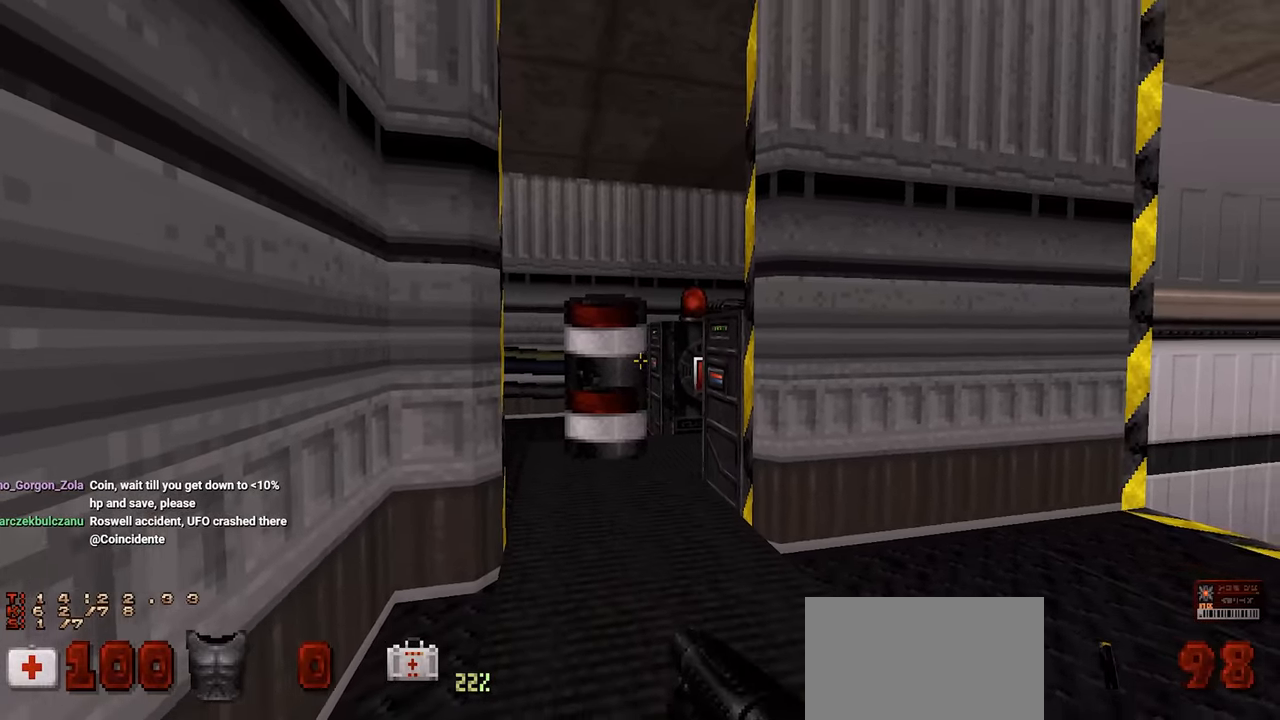
{"keys": ["d", "s"], "mouse": [], "mouse_move": "left", "events": [[67, "d", "down"], [67, "s", "down"], [117, "d", "up"], [167, "s", "up"], [500, "d", "down"], [500, "s", "down"]]}
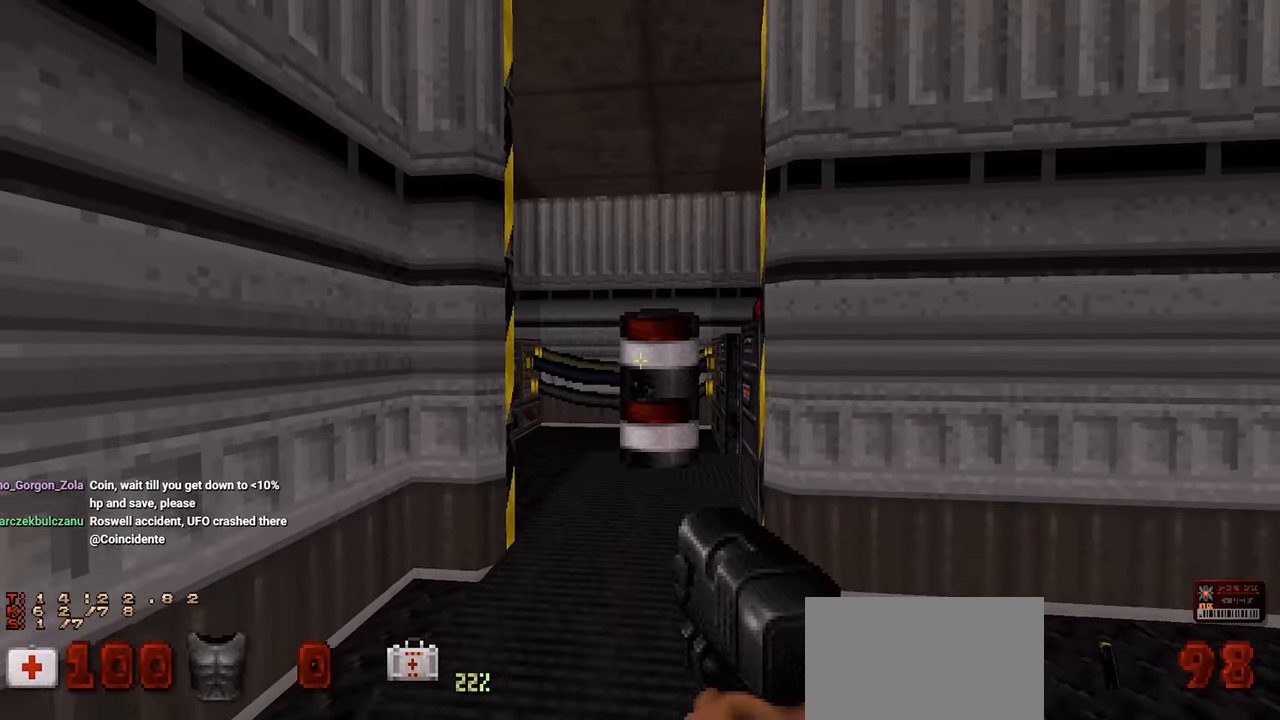
{"keys": [], "mouse": [], "mouse_move": "up-left", "events": [[33, "d", "up"], [83, "s", "up"], [217, "d", "down"], [217, "s", "down"], [267, "d", "up"], [267, "s", "up"]]}
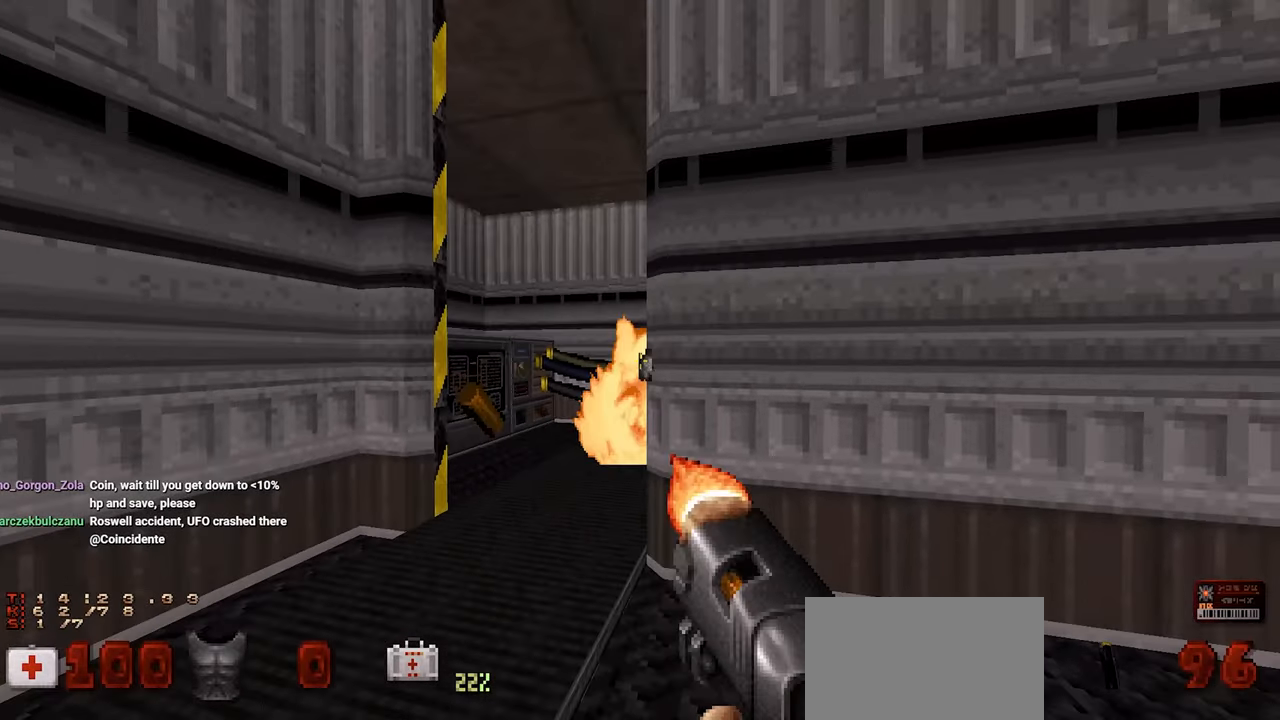
{"keys": ["w"], "mouse": [], "mouse_move": "up-right", "events": [[100, "d", "down"], [250, "w", "down"], [333, "d", "up"]]}
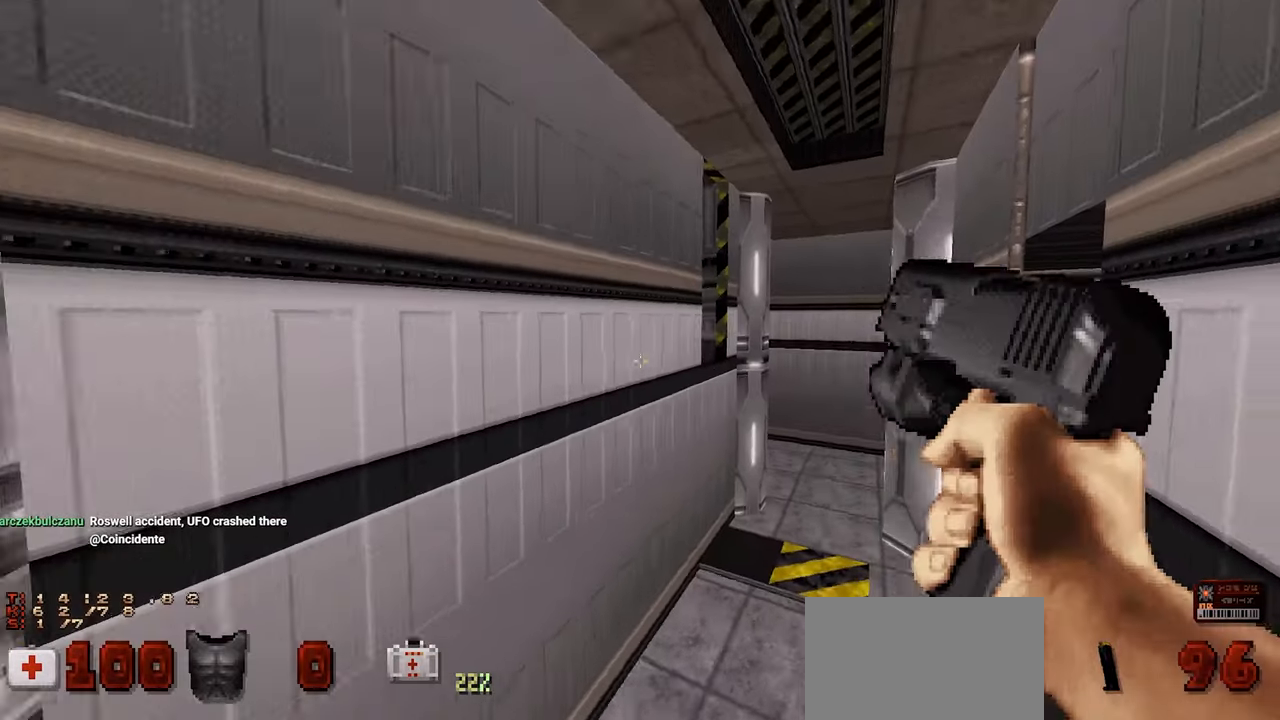
{"keys": ["w"], "mouse": [], "mouse_move": "up-left", "events": [[17, "d", "down"], [400, "d", "up"]]}
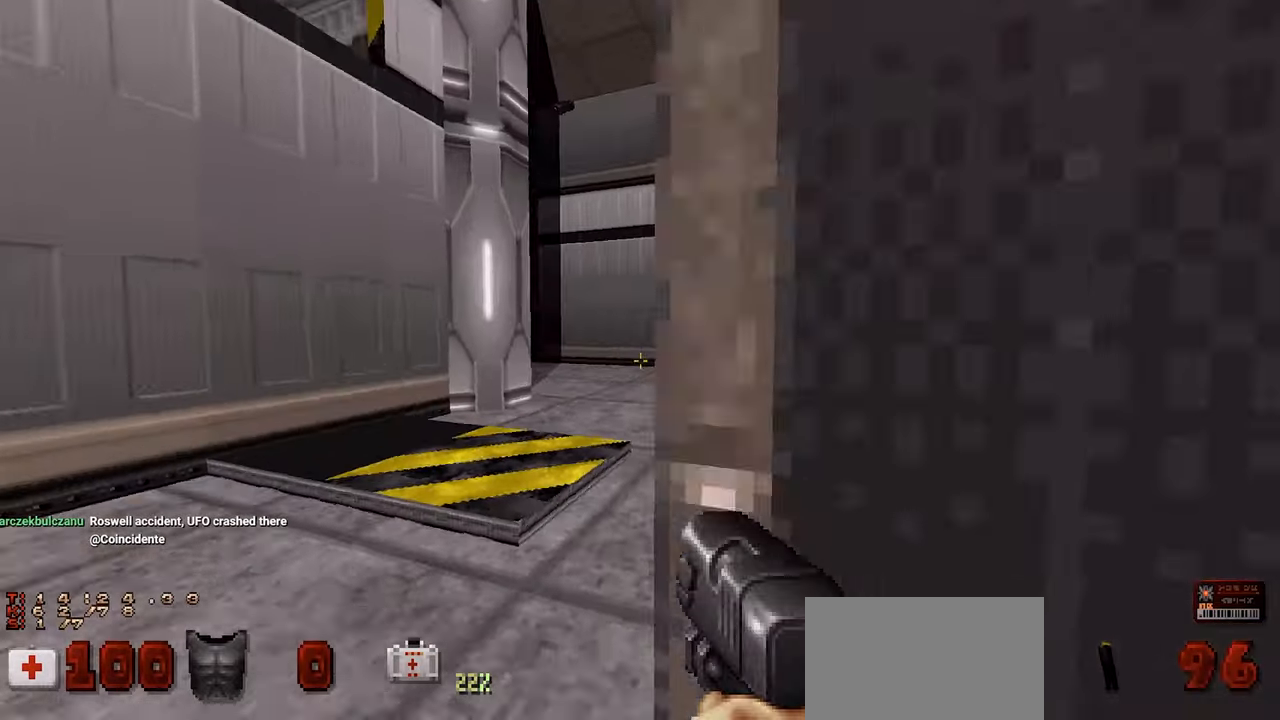
{"keys": ["w"], "mouse": [], "mouse_move": "down-right", "events": [[317, "3", "down"], [400, "3", "up"]]}
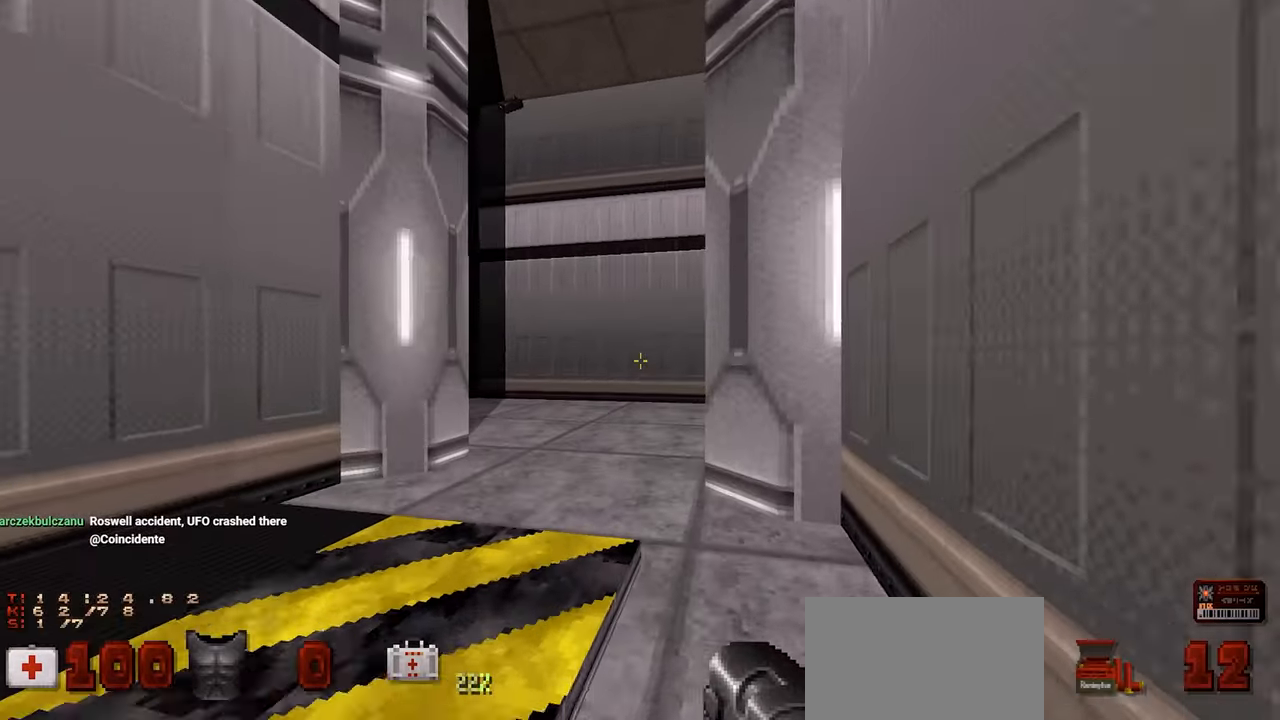
{"keys": [], "mouse": [], "mouse_move": "up-left", "events": [[233, "d", "down"], [333, "w", "up"], [417, "d", "up"]]}
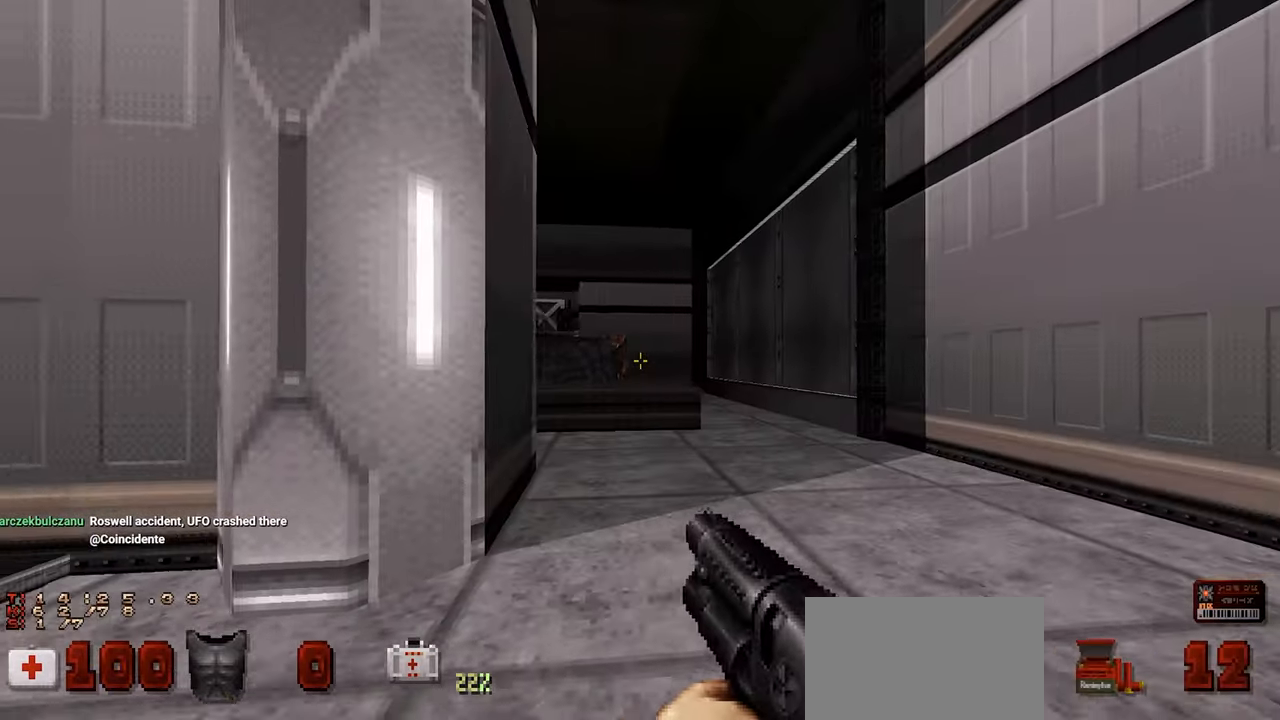
{"keys": [], "mouse": [], "mouse_move": "still", "events": []}